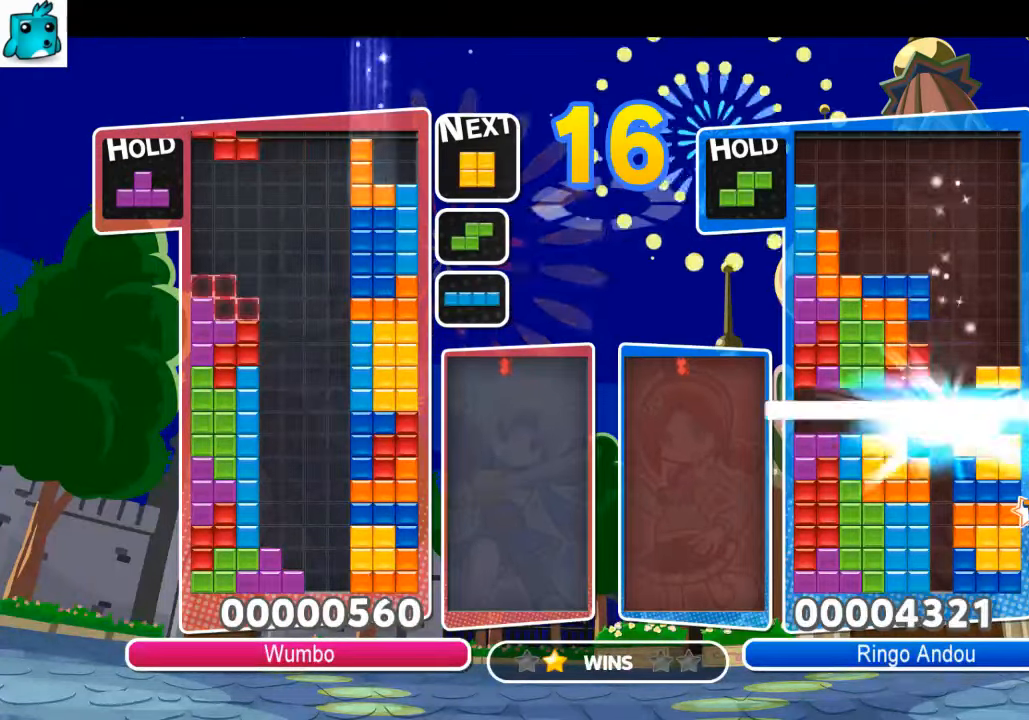
Gameplay with keyboard; each line is a JSON object with the keys held at the frame after it. "events" lists presses ("down") and releases ("up") of "c", "down", "left", "right", "shift", "up", "x" and "z" between this image and that frame as [ms after this image, input, new state], when the widget could be followed in between. No other keys are recorded. Mouse input is not recorded.
{"keys": ["c", "left"], "events": [[200, "down", "down"], [334, "down", "up"], [434, "c", "down"]]}
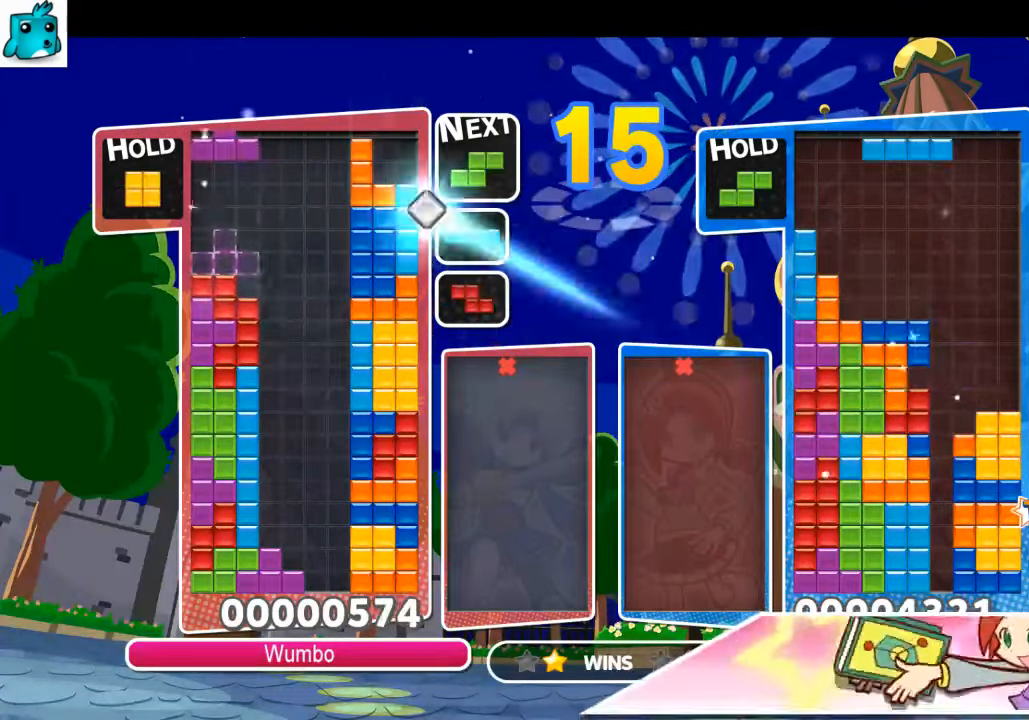
{"keys": [], "events": [[66, "c", "up"], [66, "z", "down"], [100, "left", "up"], [166, "right", "down"], [166, "z", "up"], [233, "right", "up"], [400, "down", "down"], [467, "down", "up"]]}
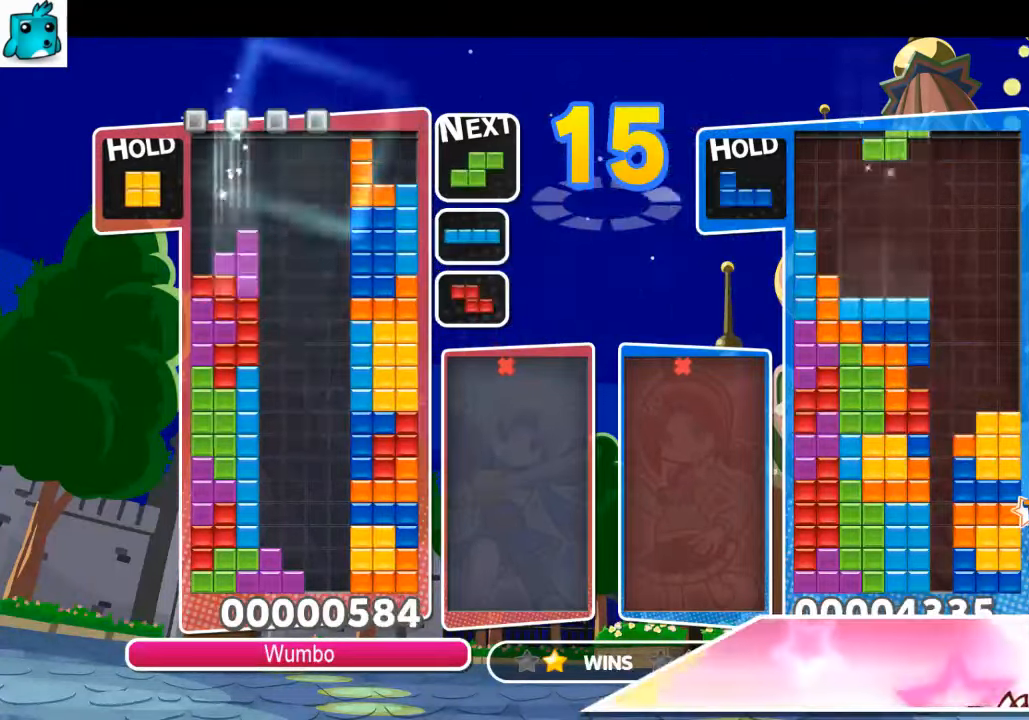
{"keys": [], "events": [[200, "c", "down"], [366, "c", "up"], [366, "right", "down"], [400, "down", "down"], [433, "right", "up"], [500, "down", "up"]]}
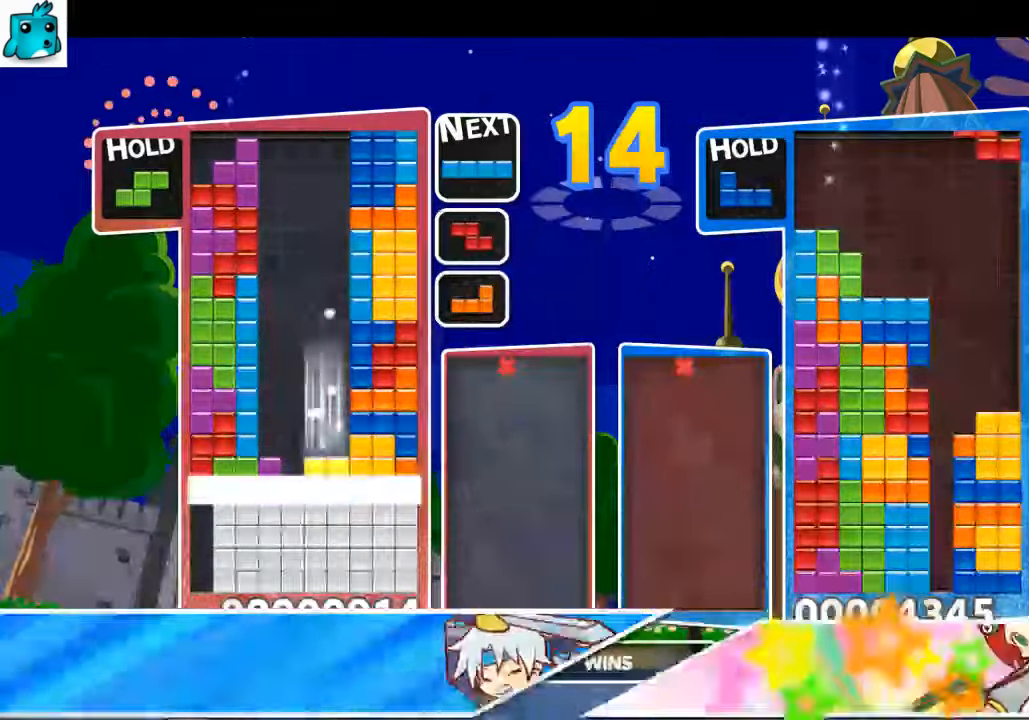
{"keys": ["down"], "events": [[100, "down", "down"], [167, "down", "up"], [234, "down", "down"], [334, "down", "up"], [367, "down", "down"], [467, "down", "up"], [500, "down", "down"]]}
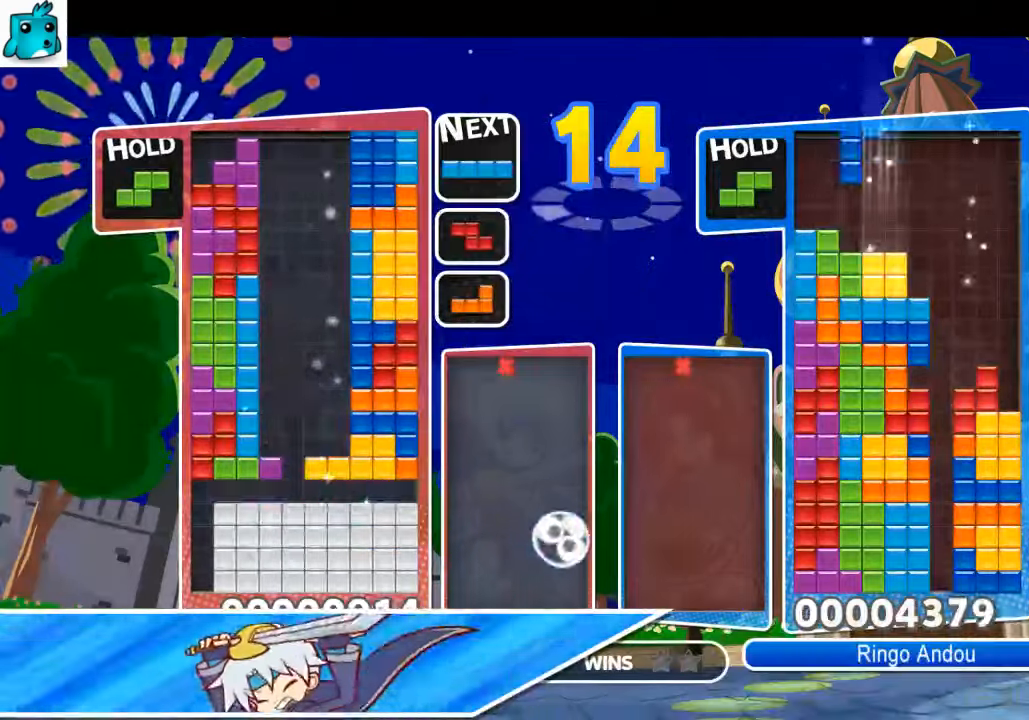
{"keys": [], "events": [[101, "down", "up"], [134, "down", "down"], [234, "down", "up"], [267, "down", "down"], [401, "down", "up"], [434, "down", "down"], [468, "down", "up"]]}
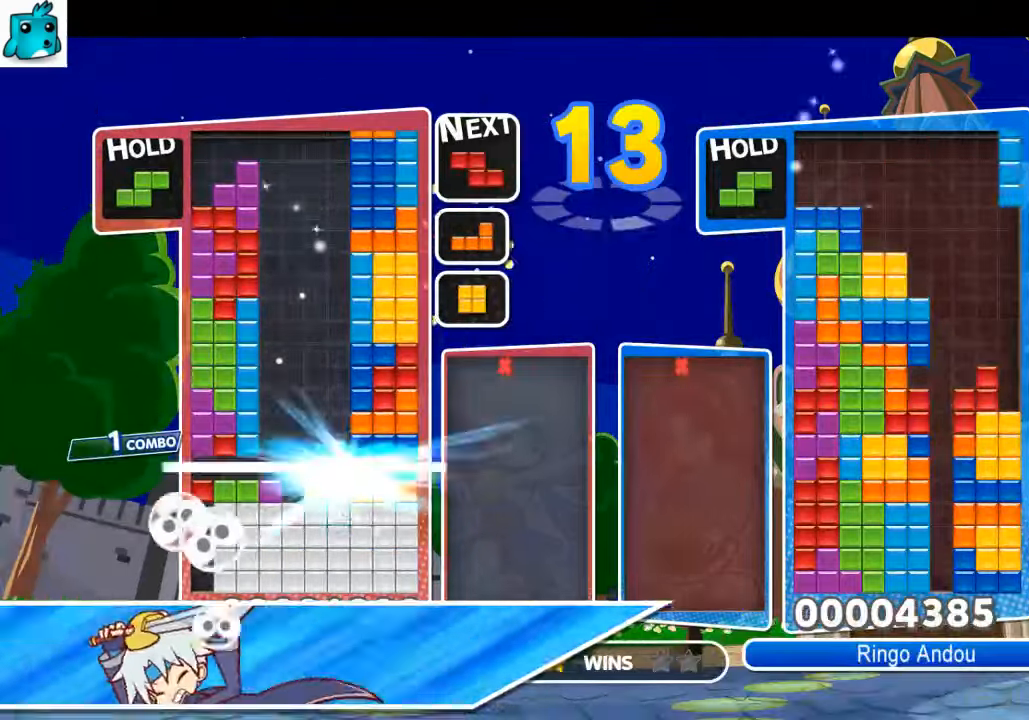
{"keys": ["c", "z"], "events": [[67, "down", "down"], [167, "down", "up"], [434, "c", "down"], [500, "z", "down"]]}
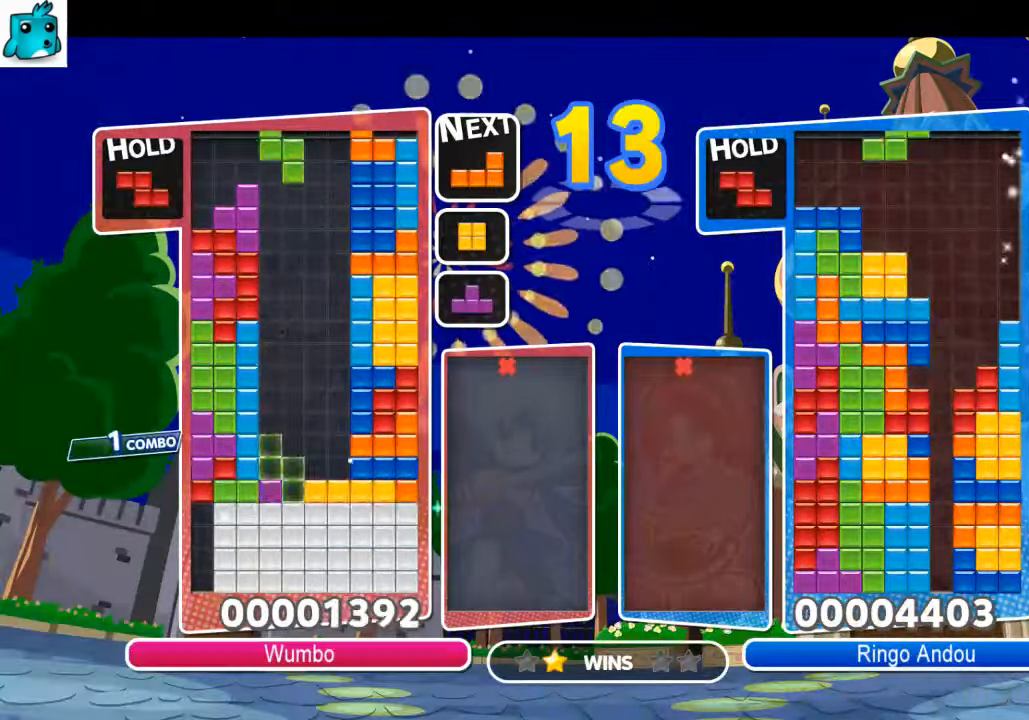
{"keys": [], "events": [[67, "down", "down"], [101, "c", "up"], [167, "down", "up"], [167, "z", "up"], [267, "down", "down"], [301, "down", "up"], [401, "down", "down"], [501, "down", "up"]]}
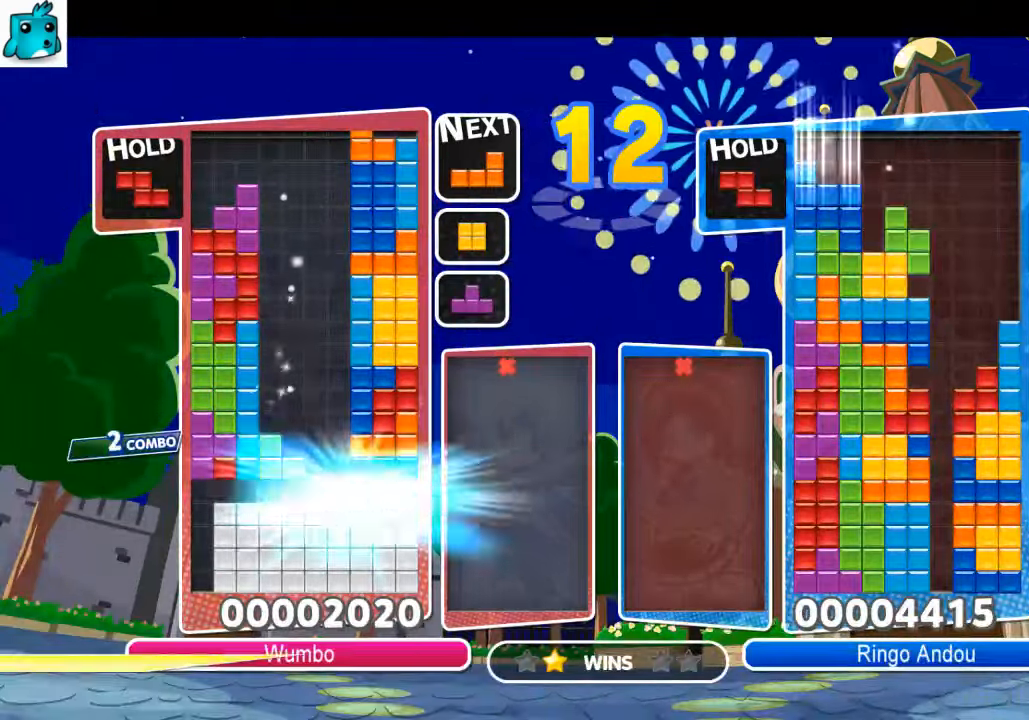
{"keys": ["down", "right"], "events": [[334, "c", "down"], [434, "right", "down"], [467, "c", "up"], [467, "down", "down"]]}
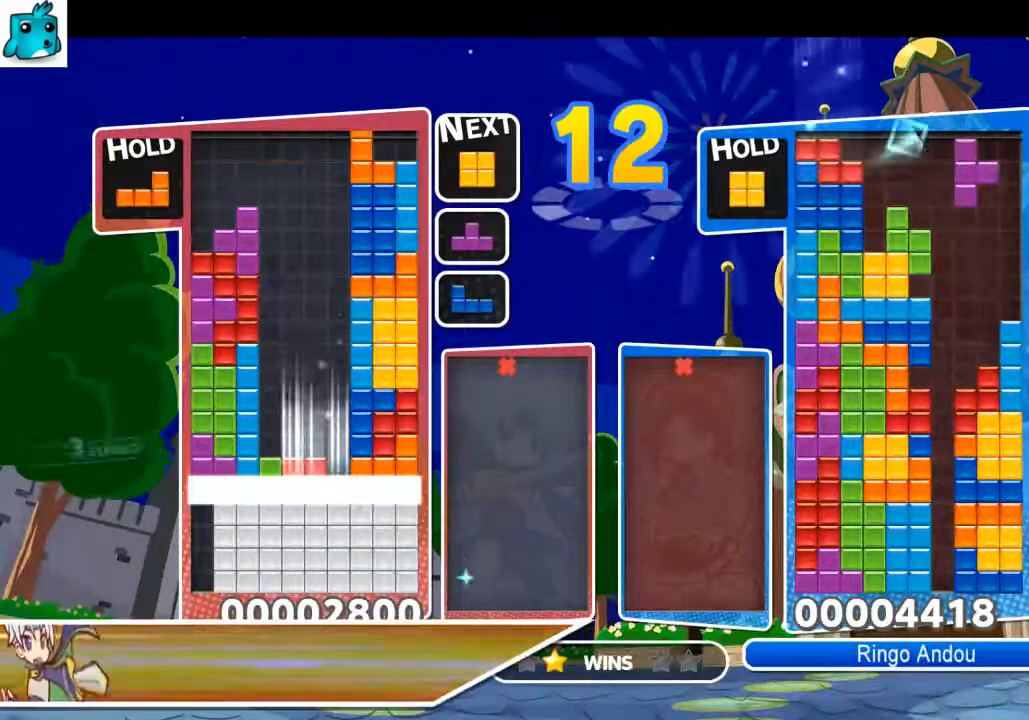
{"keys": [], "events": [[67, "right", "up"], [101, "down", "up"], [167, "down", "down"], [234, "down", "up"]]}
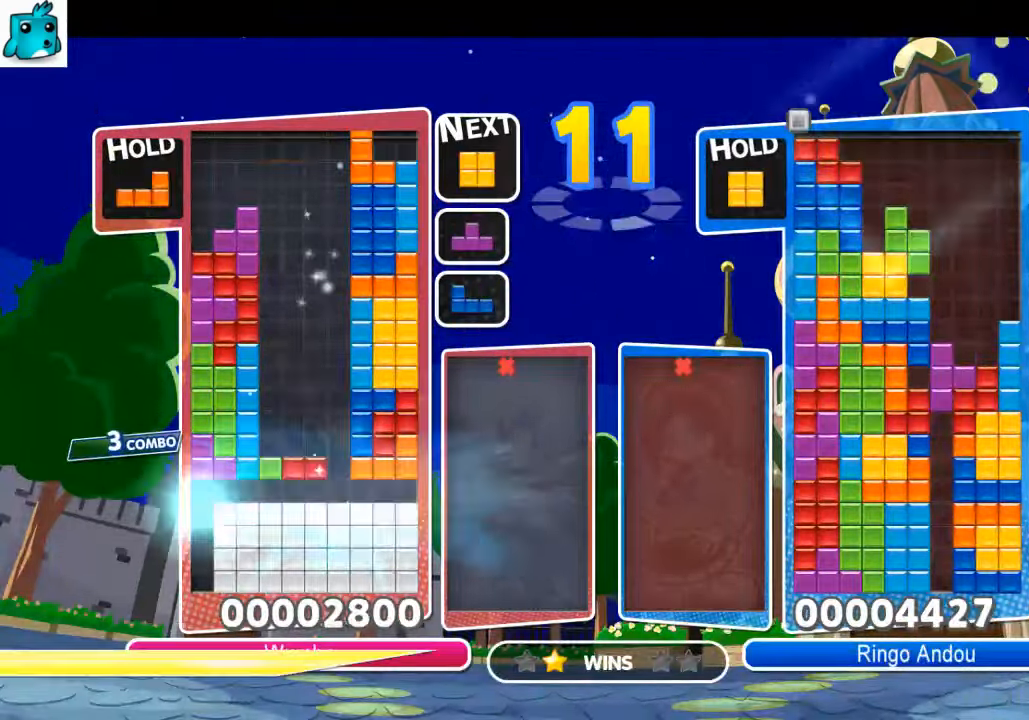
{"keys": ["right"], "events": [[300, "c", "down"], [367, "right", "down"], [367, "z", "down"], [400, "right", "up"], [434, "c", "up"], [500, "right", "down"], [500, "z", "up"]]}
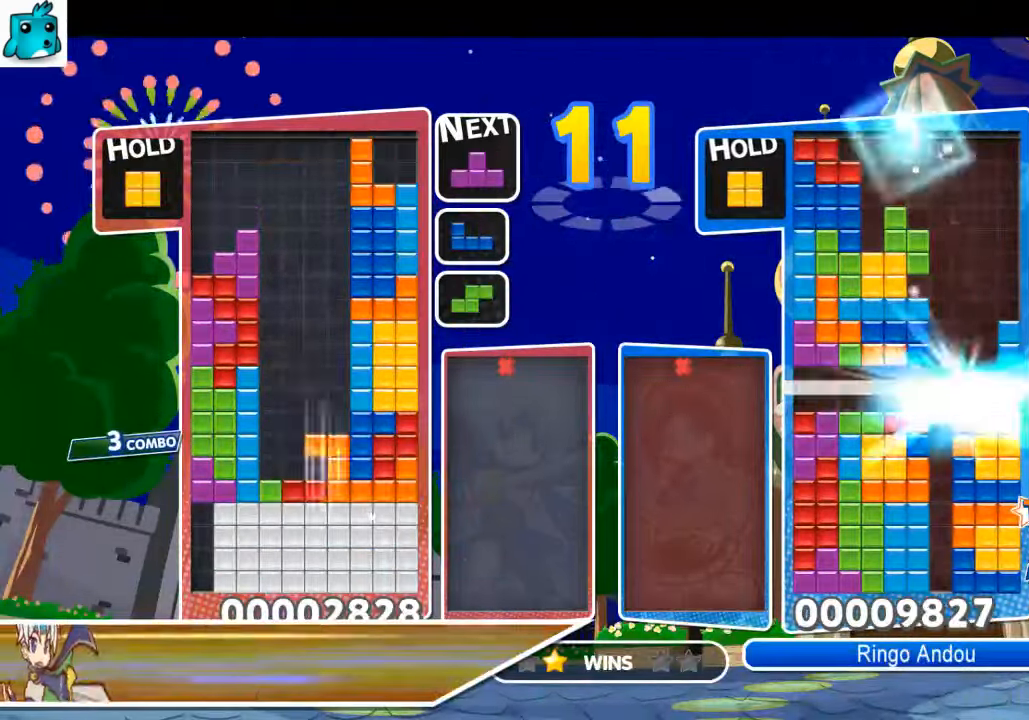
{"keys": [], "events": [[34, "down", "down"], [167, "down", "up"], [167, "right", "up"], [234, "down", "down"], [301, "down", "up"], [401, "down", "down"], [501, "down", "up"]]}
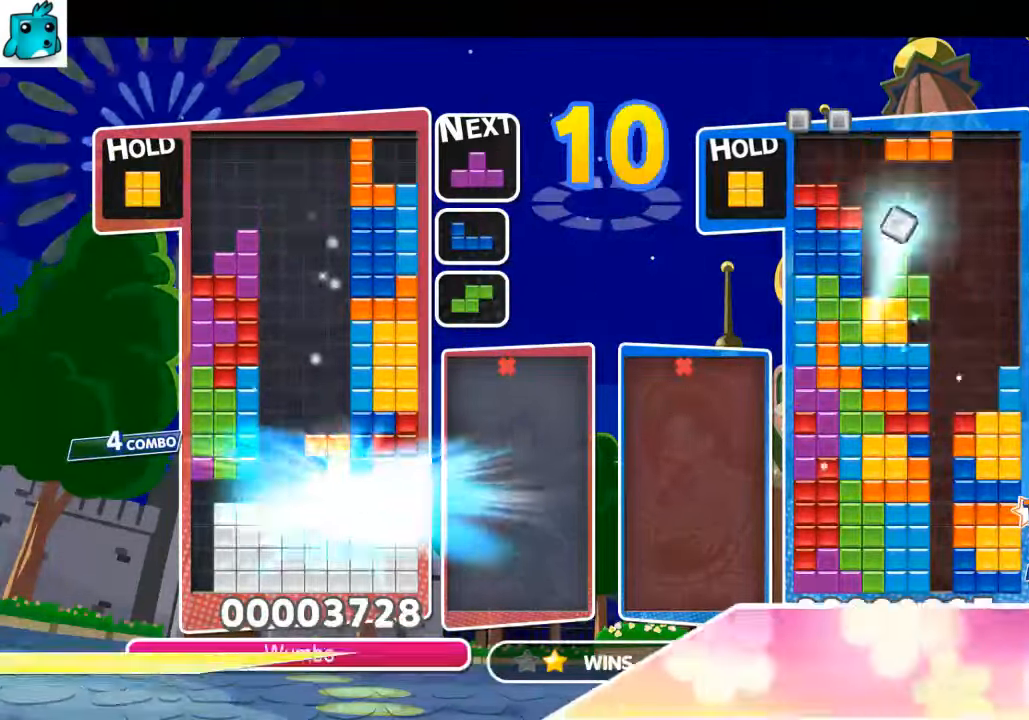
{"keys": ["left", "up"], "events": [[167, "up", "down"], [200, "left", "down"], [300, "left", "up"], [300, "x", "down"], [434, "x", "up"], [467, "left", "down"]]}
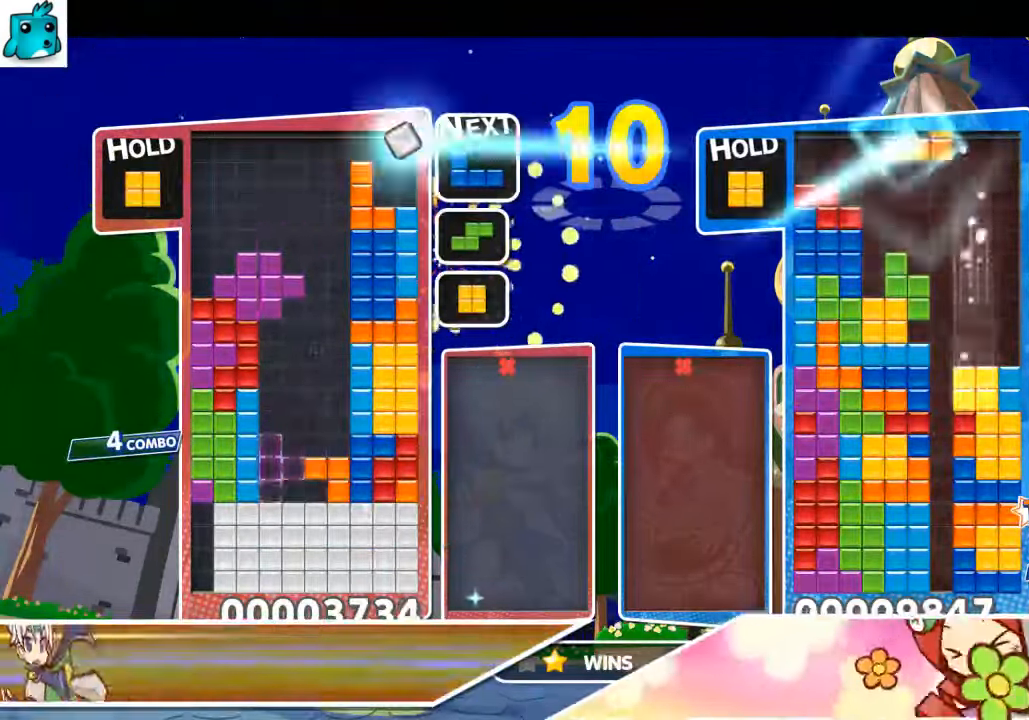
{"keys": ["down", "z"], "events": [[34, "left", "up"], [334, "up", "up"], [334, "z", "down"], [434, "down", "down"]]}
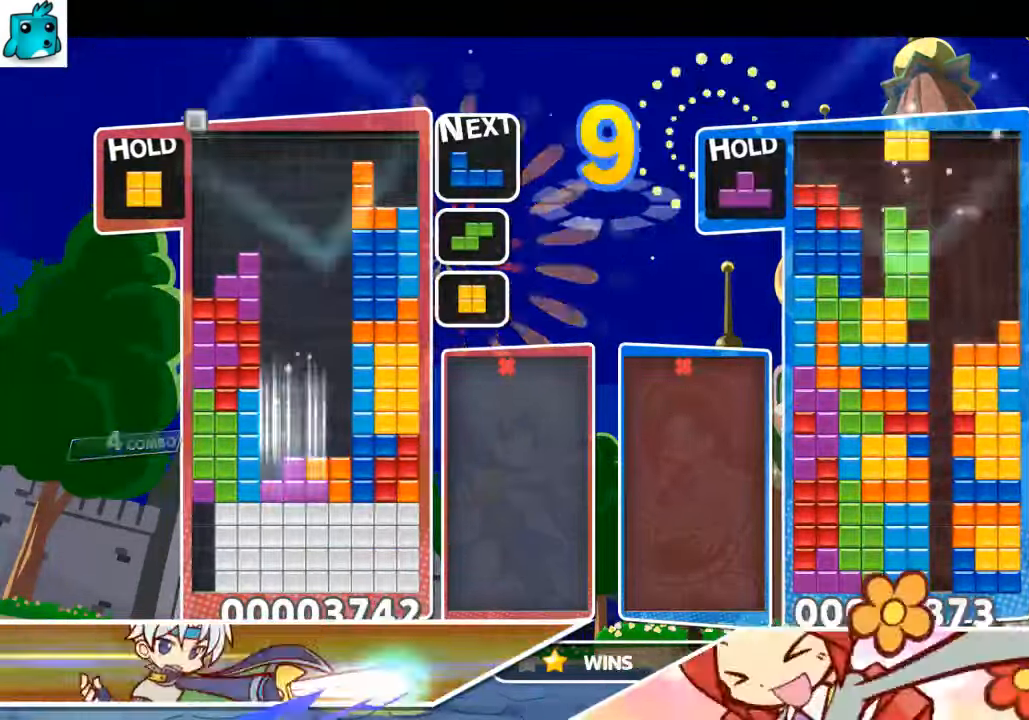
{"keys": [], "events": [[33, "down", "up"], [33, "z", "up"], [100, "down", "down"], [167, "down", "up"], [267, "down", "down"], [367, "down", "up"]]}
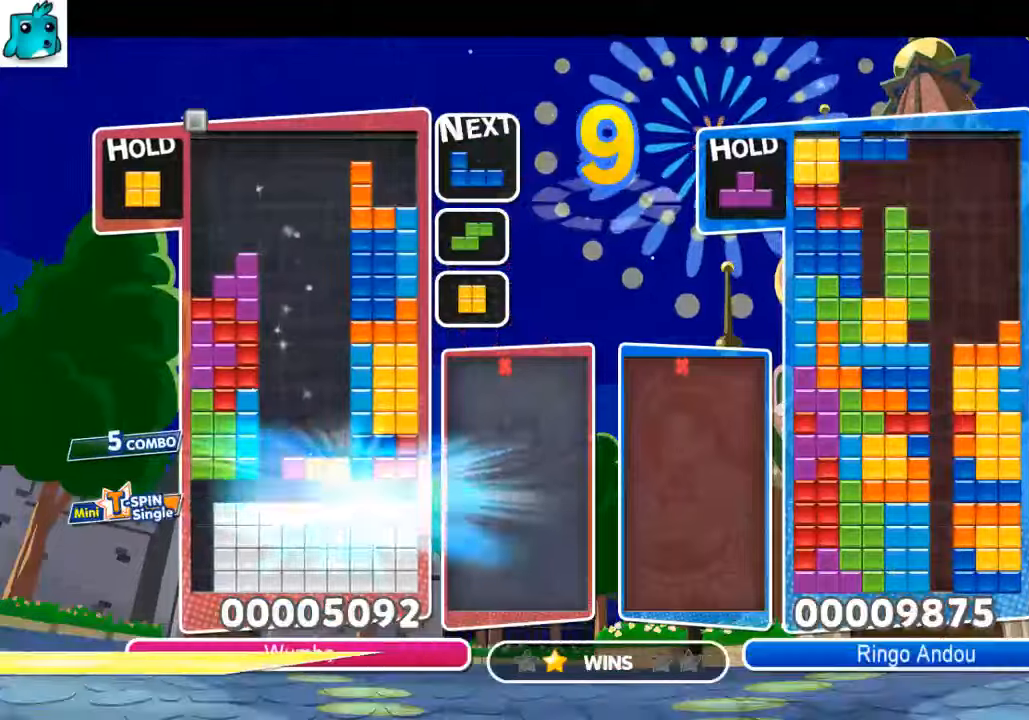
{"keys": [], "events": [[333, "left", "down"], [333, "x", "down"], [367, "down", "down"], [500, "down", "up"], [500, "left", "up"], [500, "x", "up"]]}
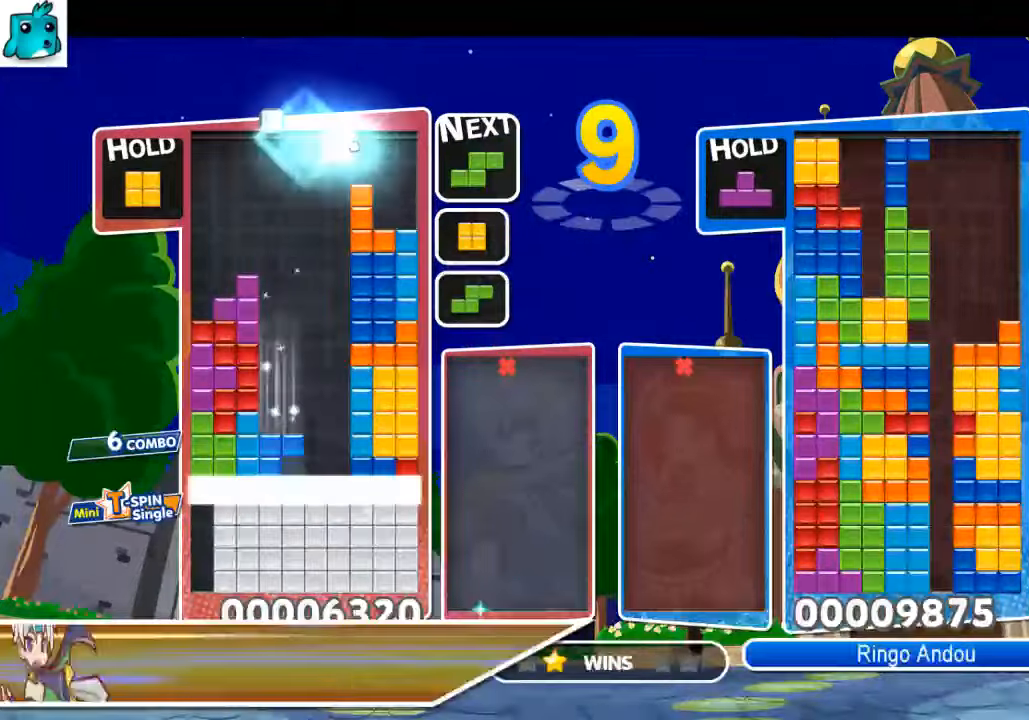
{"keys": [], "events": [[67, "down", "down"], [167, "down", "up"], [234, "down", "down"], [334, "down", "up"]]}
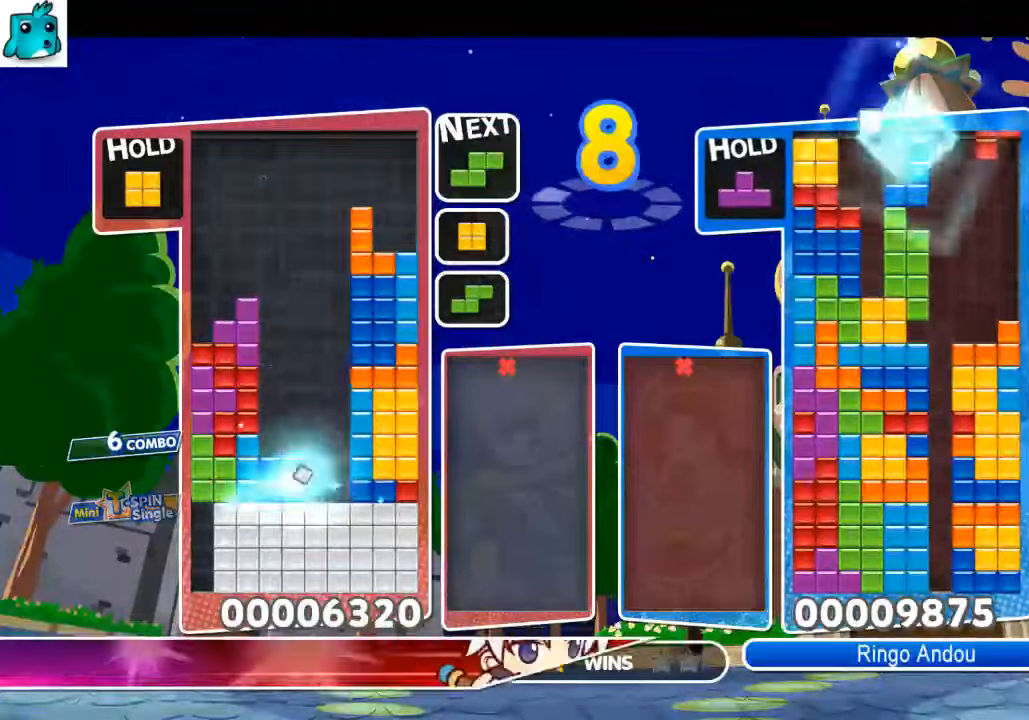
{"keys": ["down"], "events": [[200, "c", "down"], [200, "right", "down"], [233, "down", "down"], [333, "c", "up"], [400, "down", "up"], [400, "right", "up"], [467, "down", "down"]]}
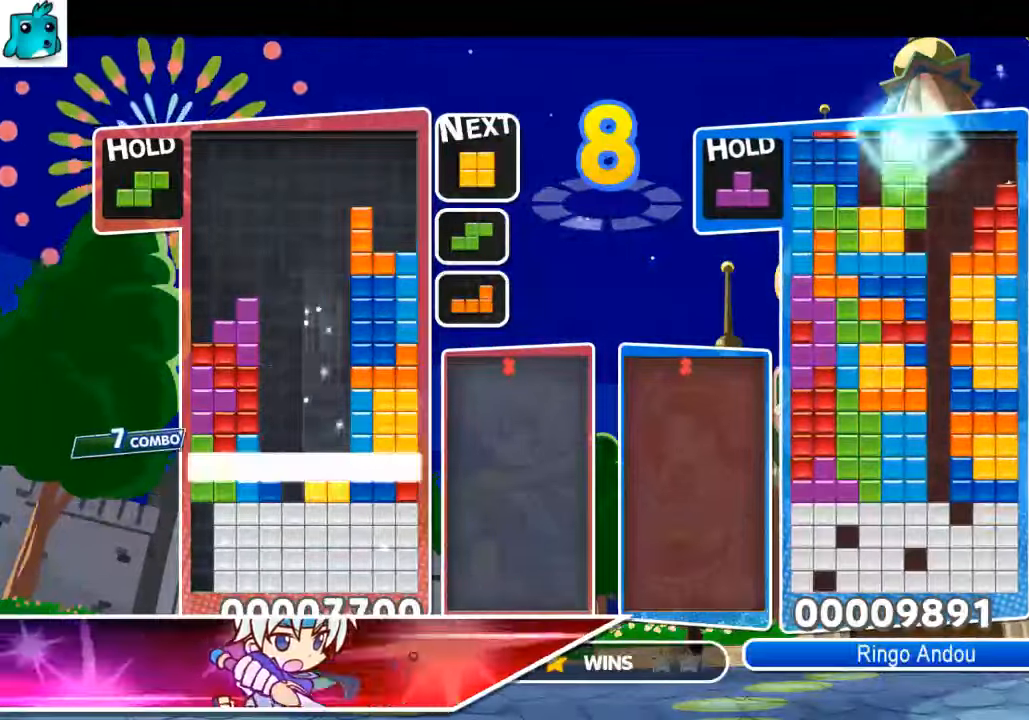
{"keys": [], "events": [[67, "down", "up"], [134, "down", "down"], [234, "down", "up"], [301, "down", "down"], [401, "down", "up"]]}
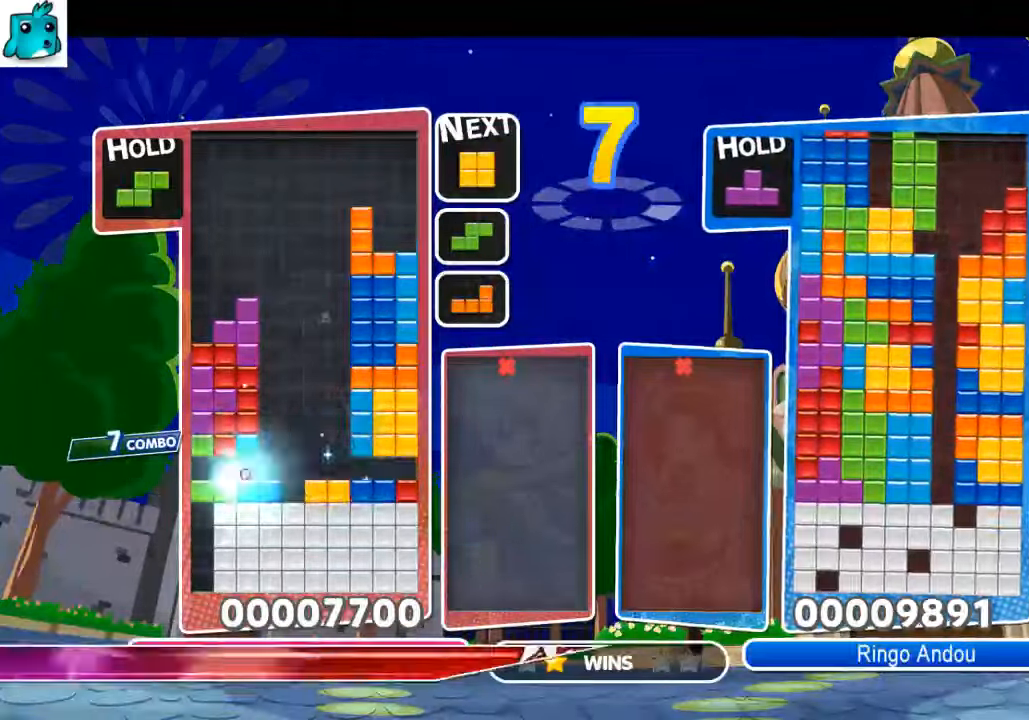
{"keys": [], "events": [[200, "c", "down"], [233, "z", "down"], [333, "c", "up"], [434, "down", "down"], [434, "z", "up"], [500, "down", "up"]]}
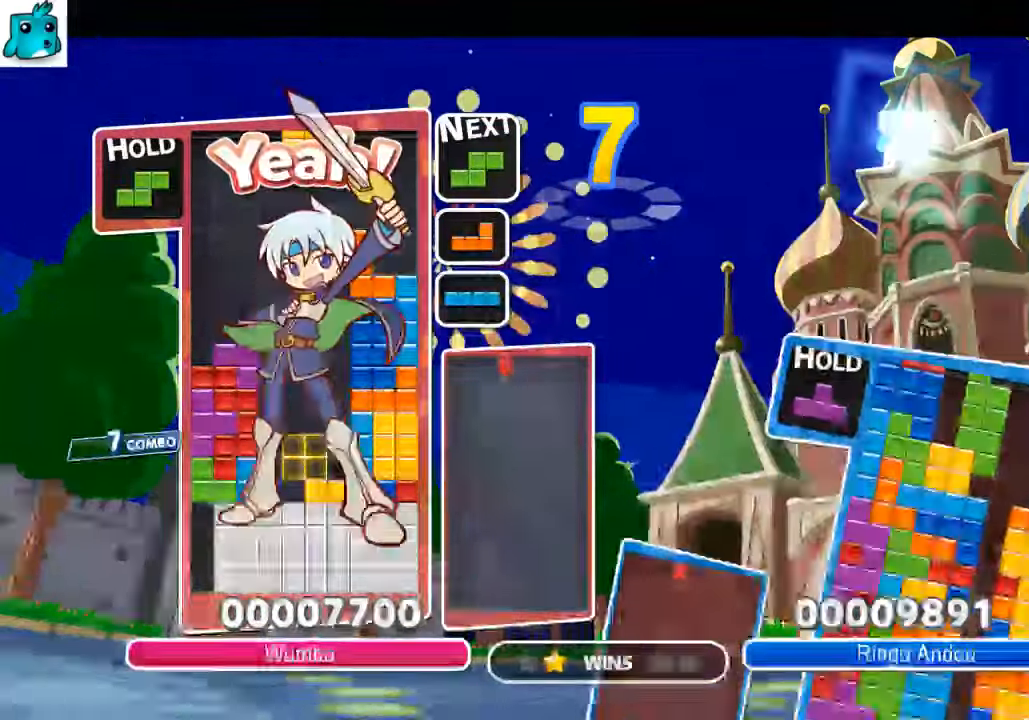
{"keys": [], "events": [[100, "down", "down"], [200, "down", "up"], [301, "down", "down"], [401, "down", "up"]]}